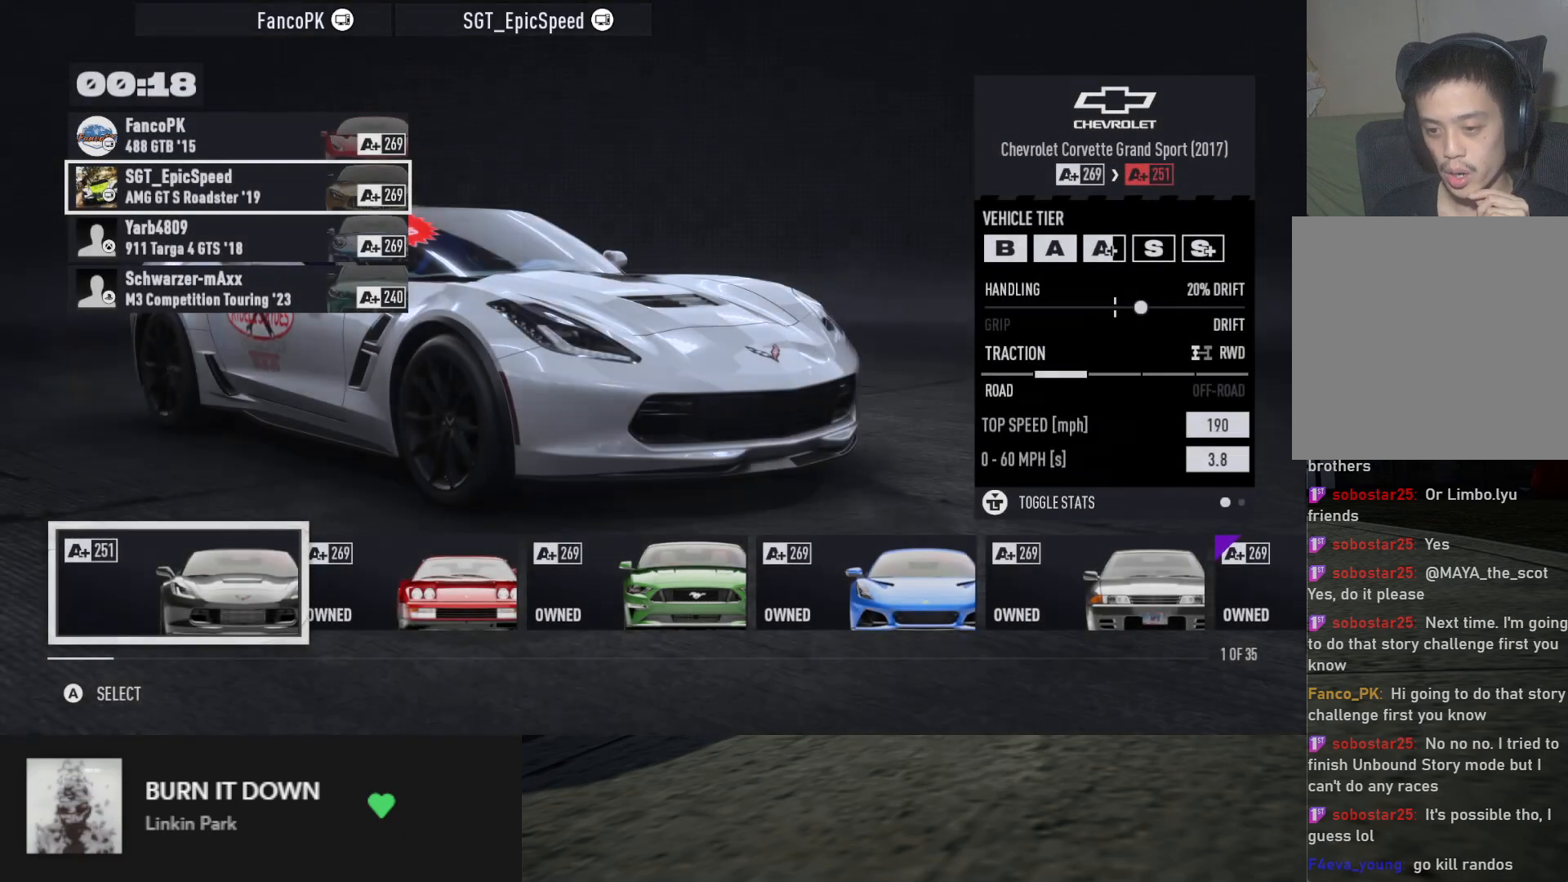
Gameplay with a controller (Xbox layout); each line is a JSON object with the inputs held at the frame after it. "events" lists button and stick changes between this image and that frame as [ms after this image, input, new state], when the widget could be followed in between.
{"buttons": ["DPAD_RIGHT"], "left_stick": "center", "right_stick": "center", "events": [[433, "DPAD_RIGHT", "down"]]}
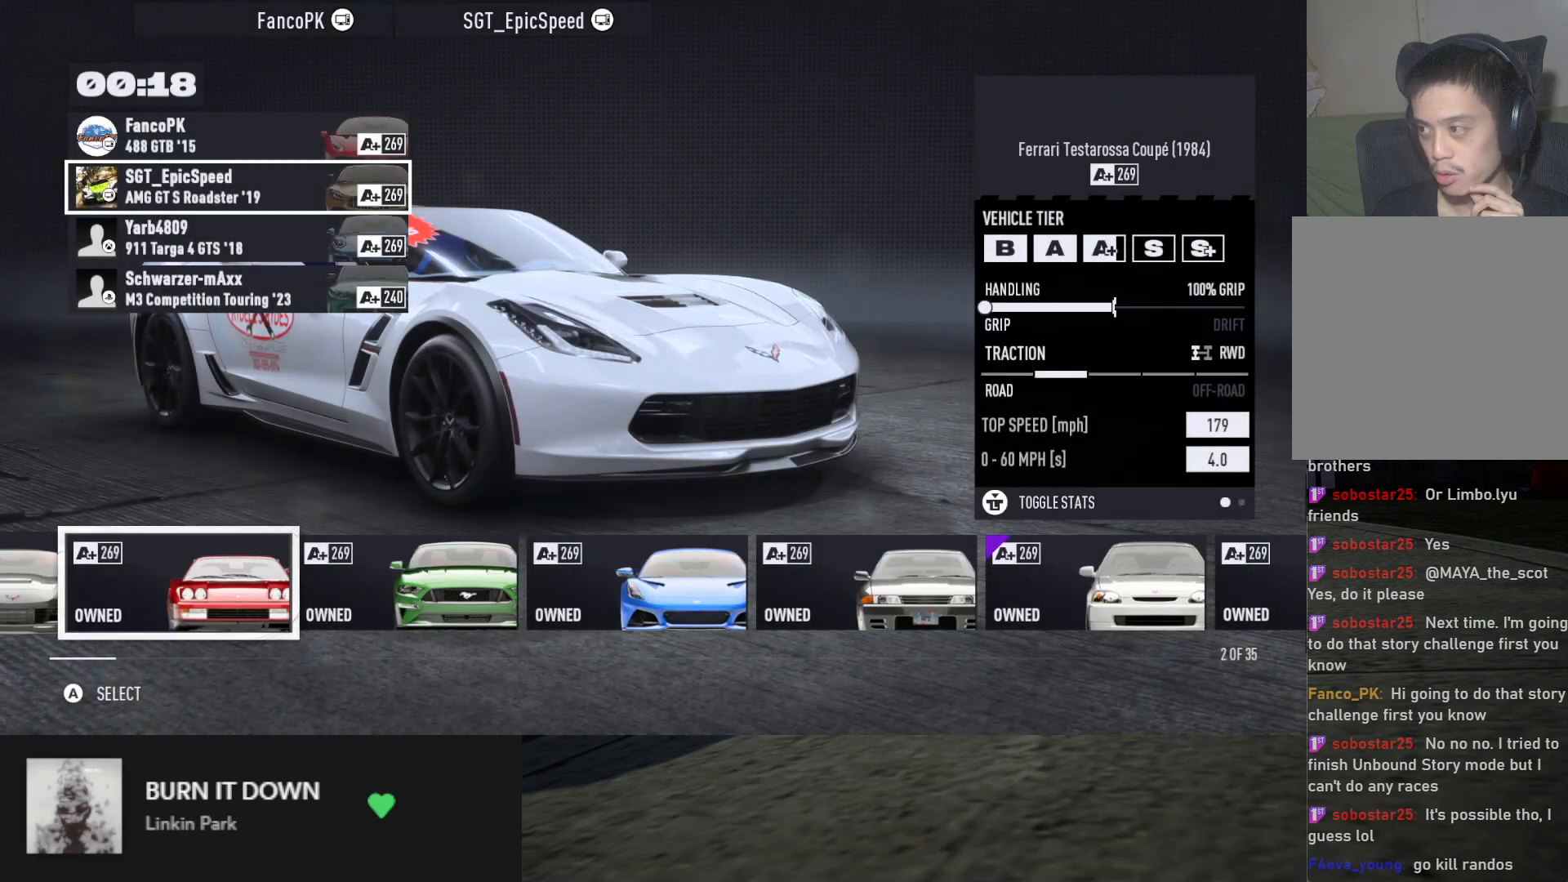
{"buttons": [], "left_stick": "center", "right_stick": "center", "events": [[33, "DPAD_RIGHT", "up"], [150, "DPAD_RIGHT", "down"], [267, "DPAD_RIGHT", "up"]]}
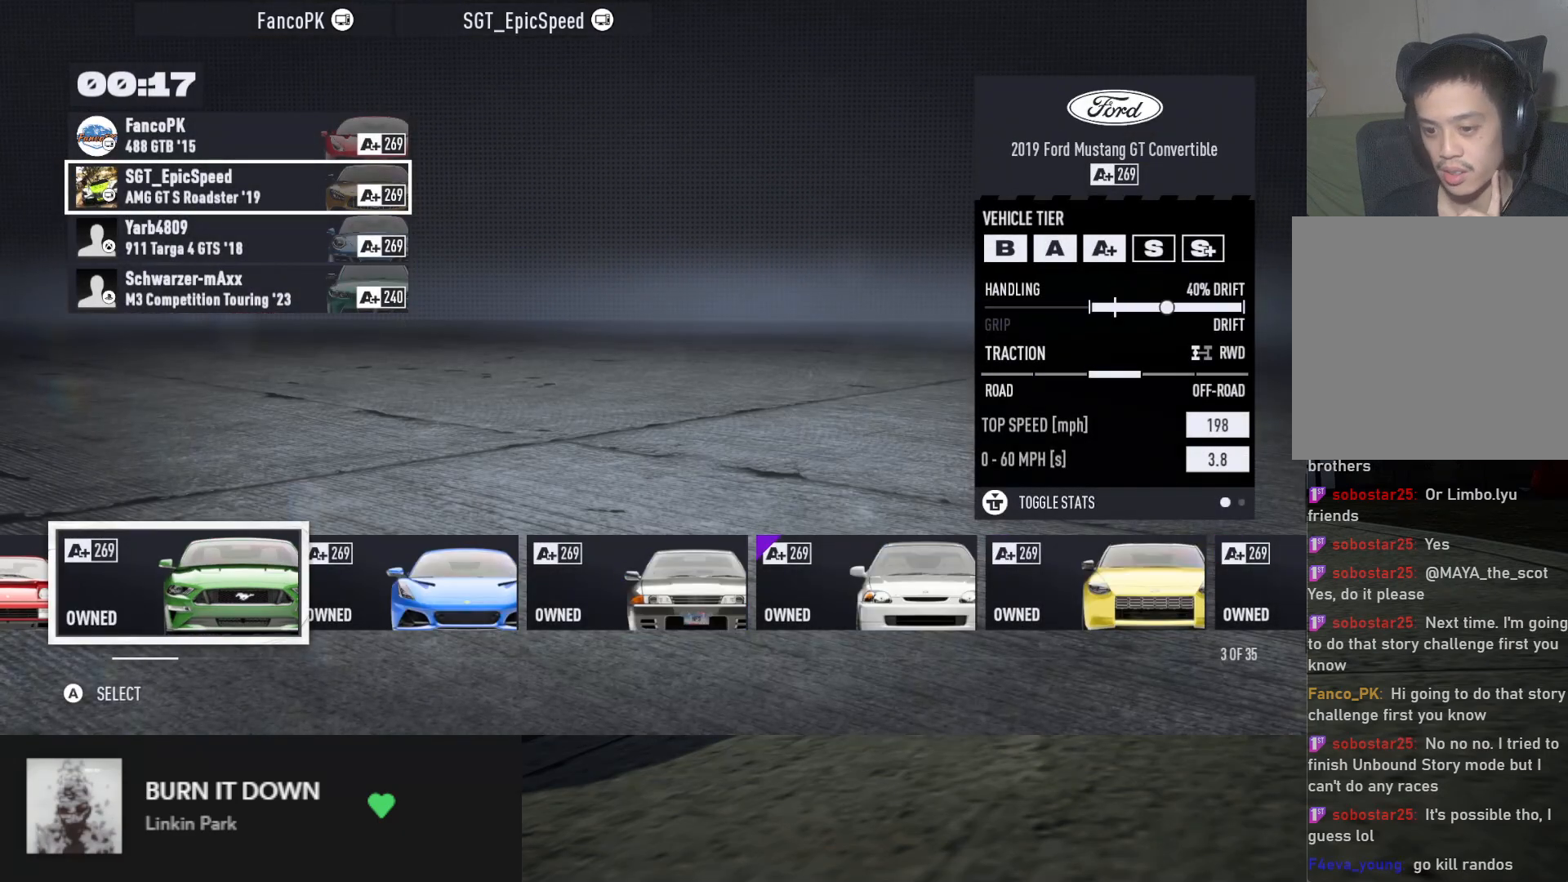
{"buttons": [], "left_stick": "center", "right_stick": "center", "events": [[100, "DPAD_RIGHT", "down"], [200, "DPAD_RIGHT", "up"]]}
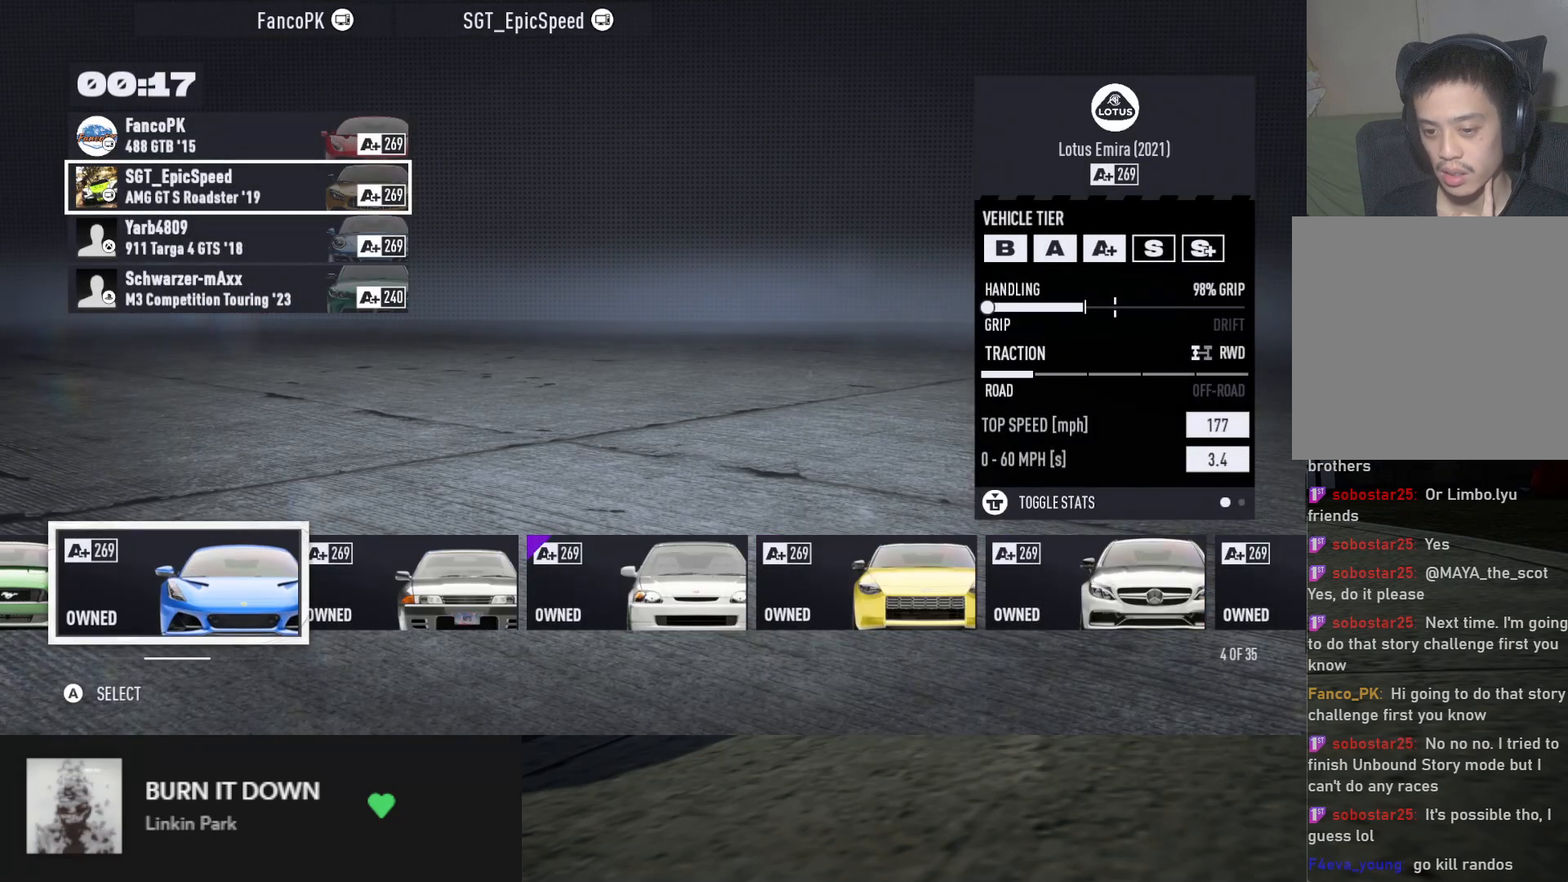
{"buttons": [], "left_stick": "center", "right_stick": "center", "events": [[133, "DPAD_RIGHT", "down"], [233, "DPAD_RIGHT", "up"]]}
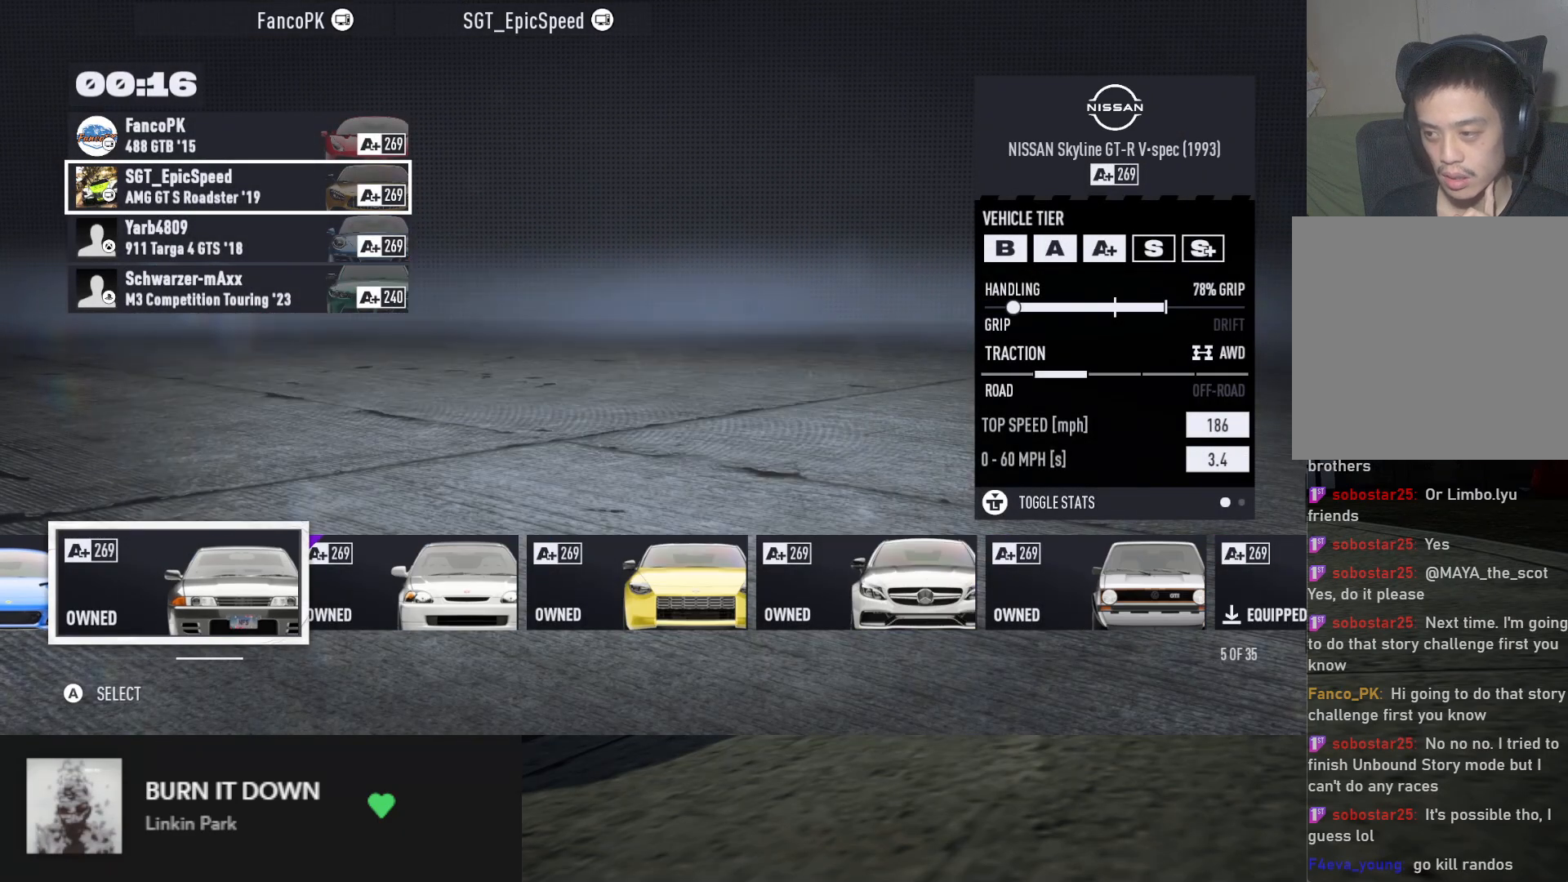
{"buttons": ["DPAD_RIGHT"], "left_stick": "center", "right_stick": "center", "events": [[50, "DPAD_LEFT", "down"], [150, "DPAD_LEFT", "up"], [267, "DPAD_RIGHT", "down"], [367, "DPAD_RIGHT", "up"], [417, "DPAD_RIGHT", "down"]]}
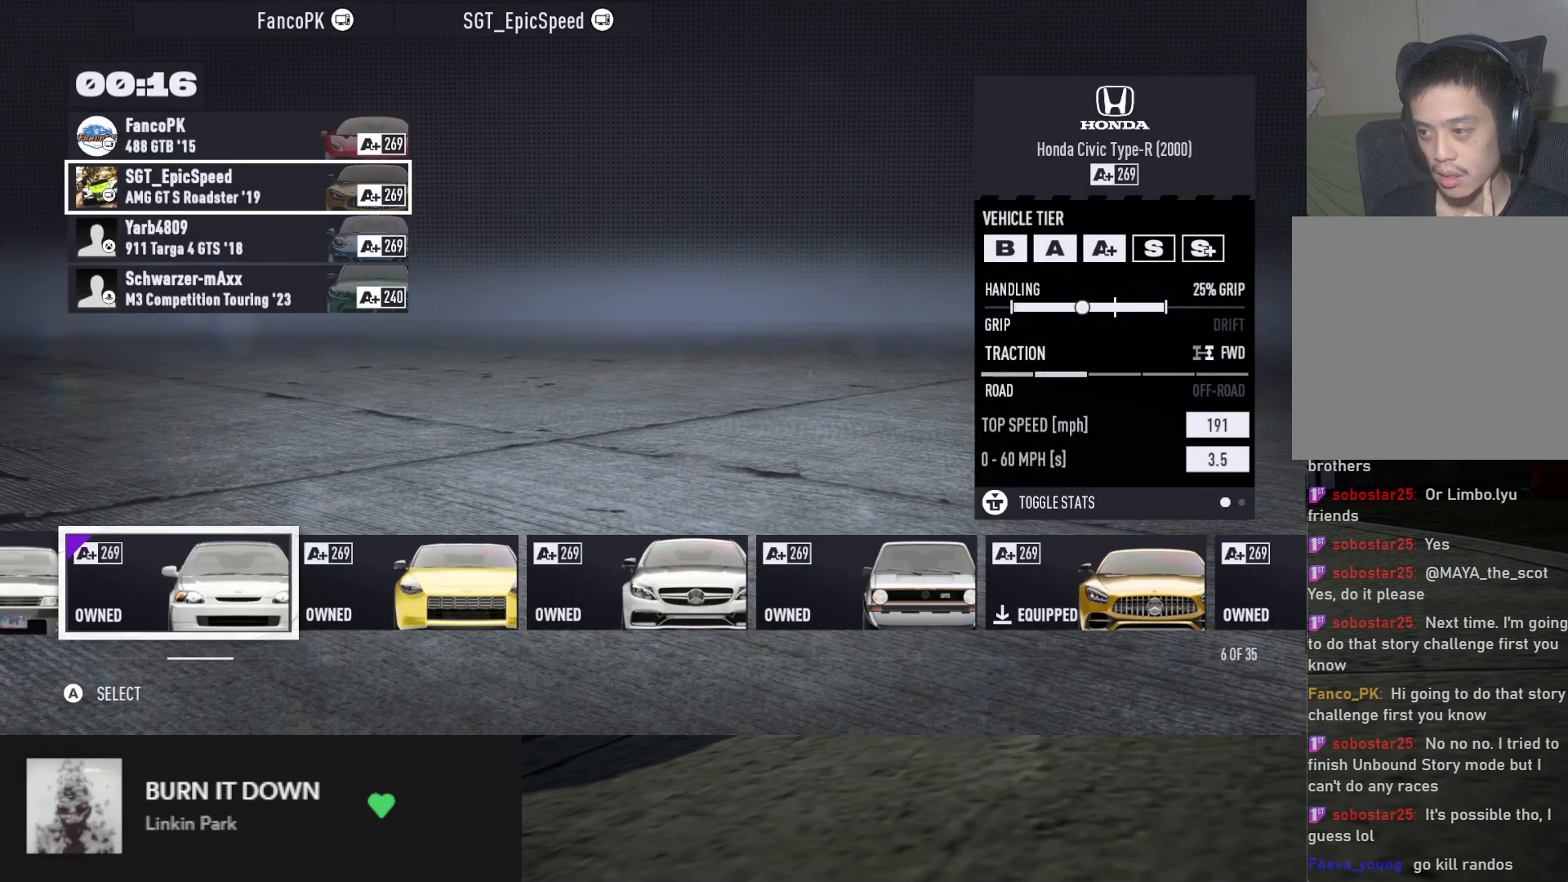
{"buttons": ["DPAD_RIGHT"], "left_stick": "center", "right_stick": "center", "events": [[17, "DPAD_RIGHT", "up"], [217, "DPAD_RIGHT", "down"], [317, "DPAD_RIGHT", "up"], [483, "DPAD_RIGHT", "down"]]}
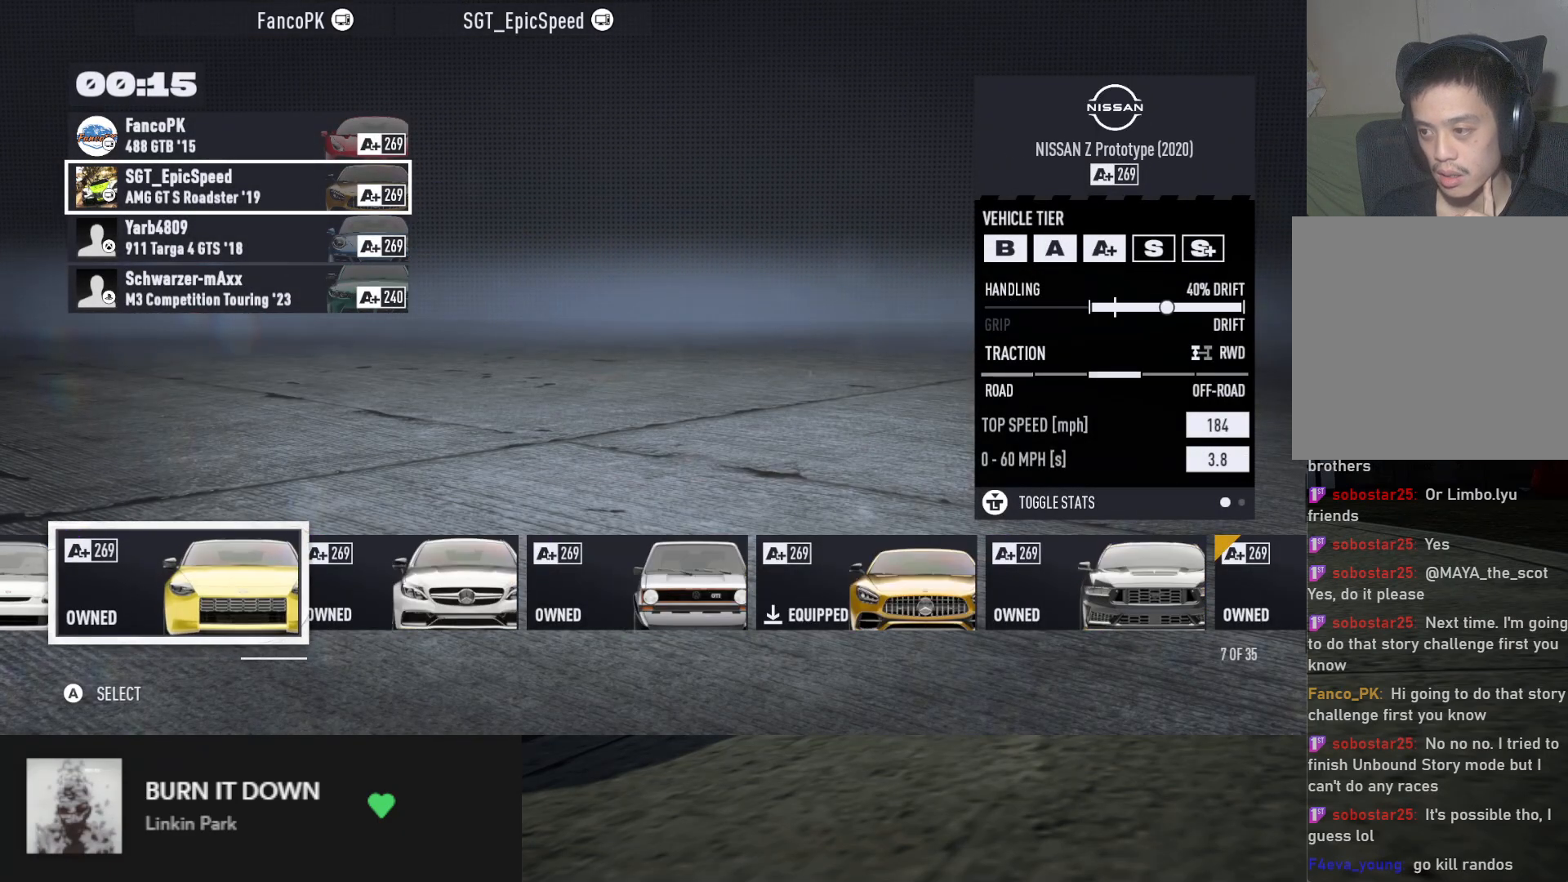
{"buttons": [], "left_stick": "center", "right_stick": "center", "events": [[83, "DPAD_RIGHT", "up"], [283, "DPAD_LEFT", "down"], [367, "DPAD_LEFT", "up"]]}
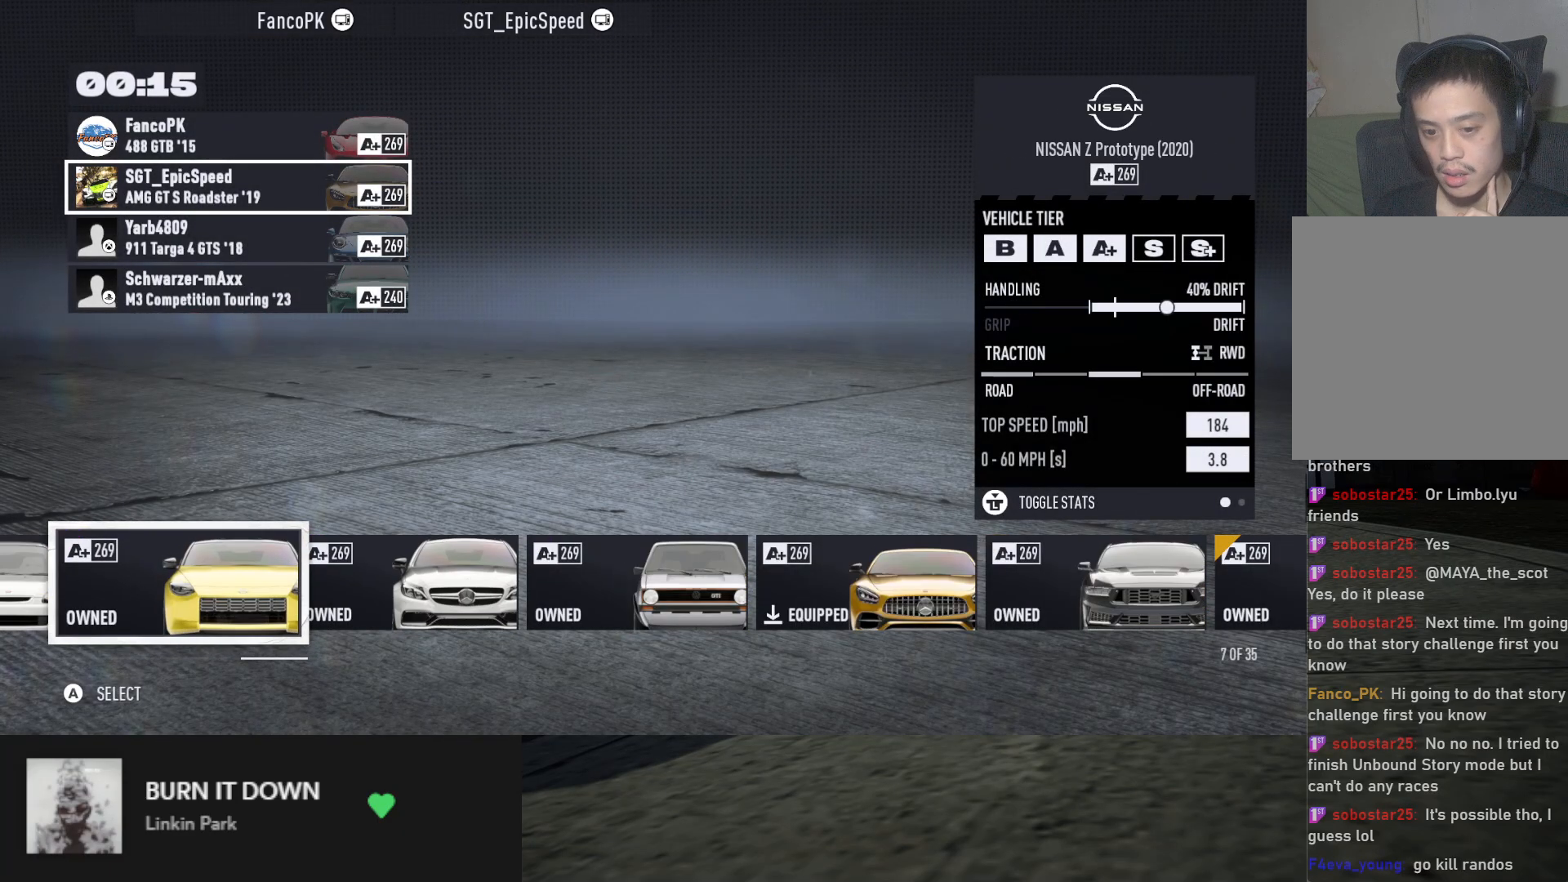
{"buttons": [], "left_stick": "center", "right_stick": "center", "events": []}
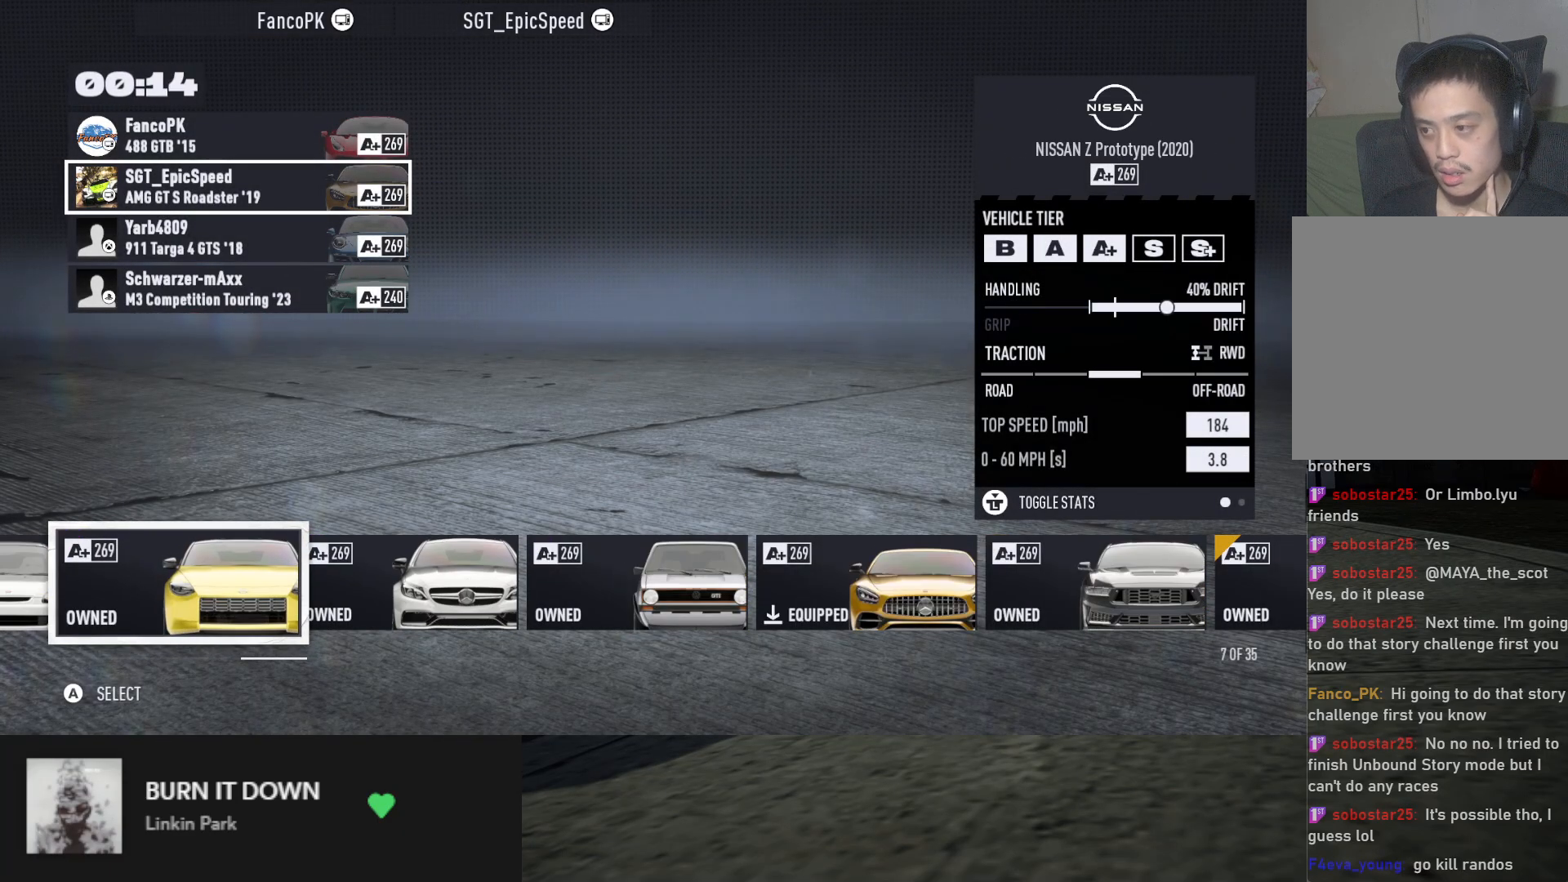
{"buttons": [], "left_stick": "center", "right_stick": "center", "events": [[283, "DPAD_RIGHT", "down"], [350, "DPAD_RIGHT", "up"], [417, "DPAD_RIGHT", "down"], [483, "DPAD_RIGHT", "up"]]}
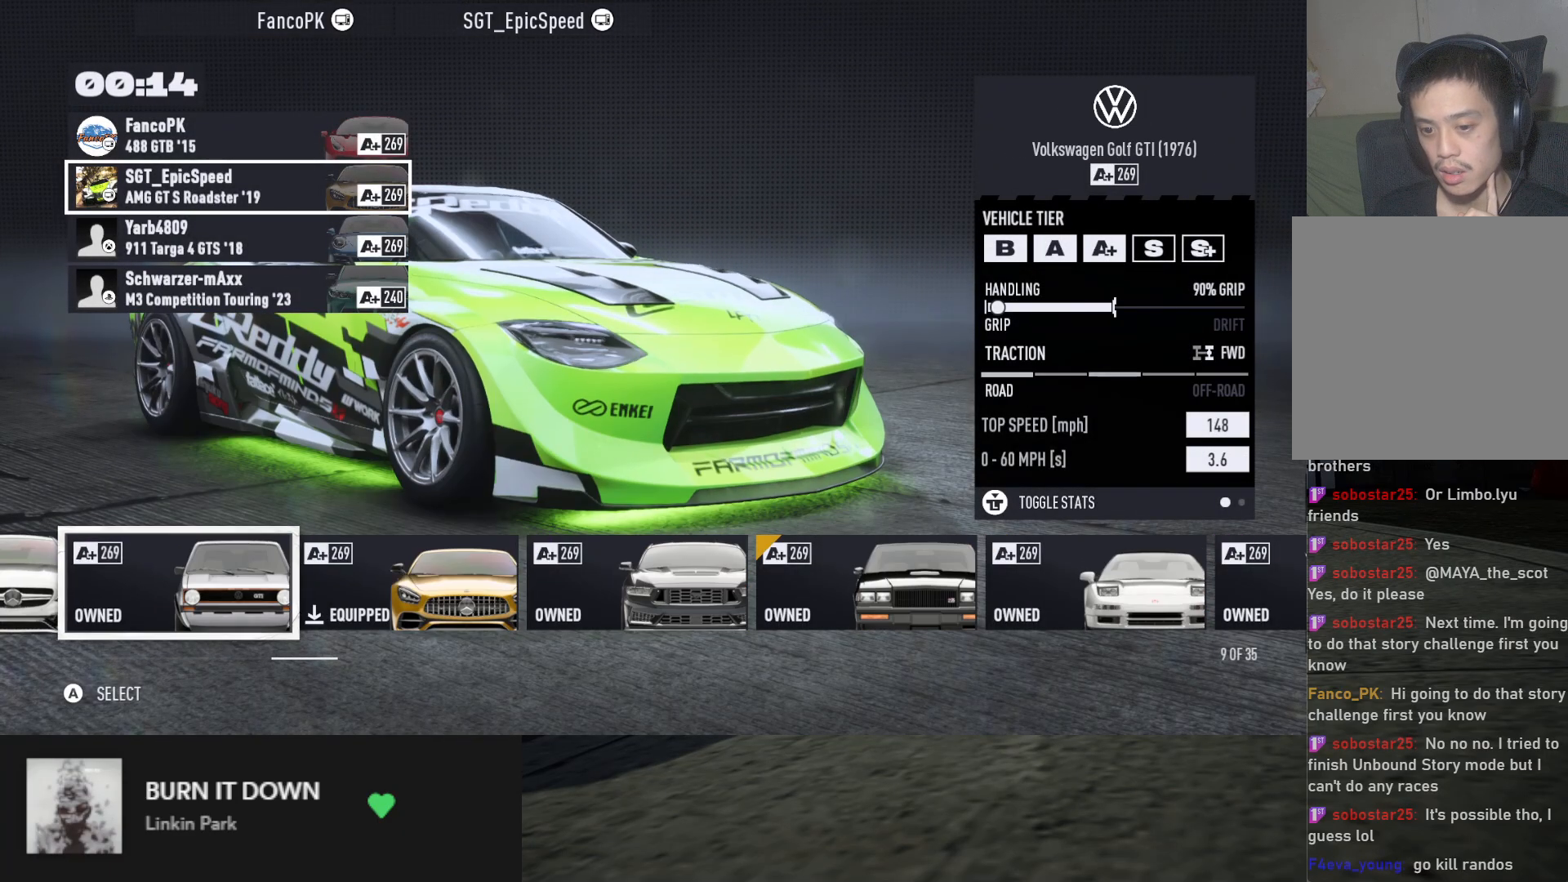
{"buttons": [], "left_stick": "center", "right_stick": "center", "events": [[383, "DPAD_LEFT", "down"], [483, "DPAD_LEFT", "up"]]}
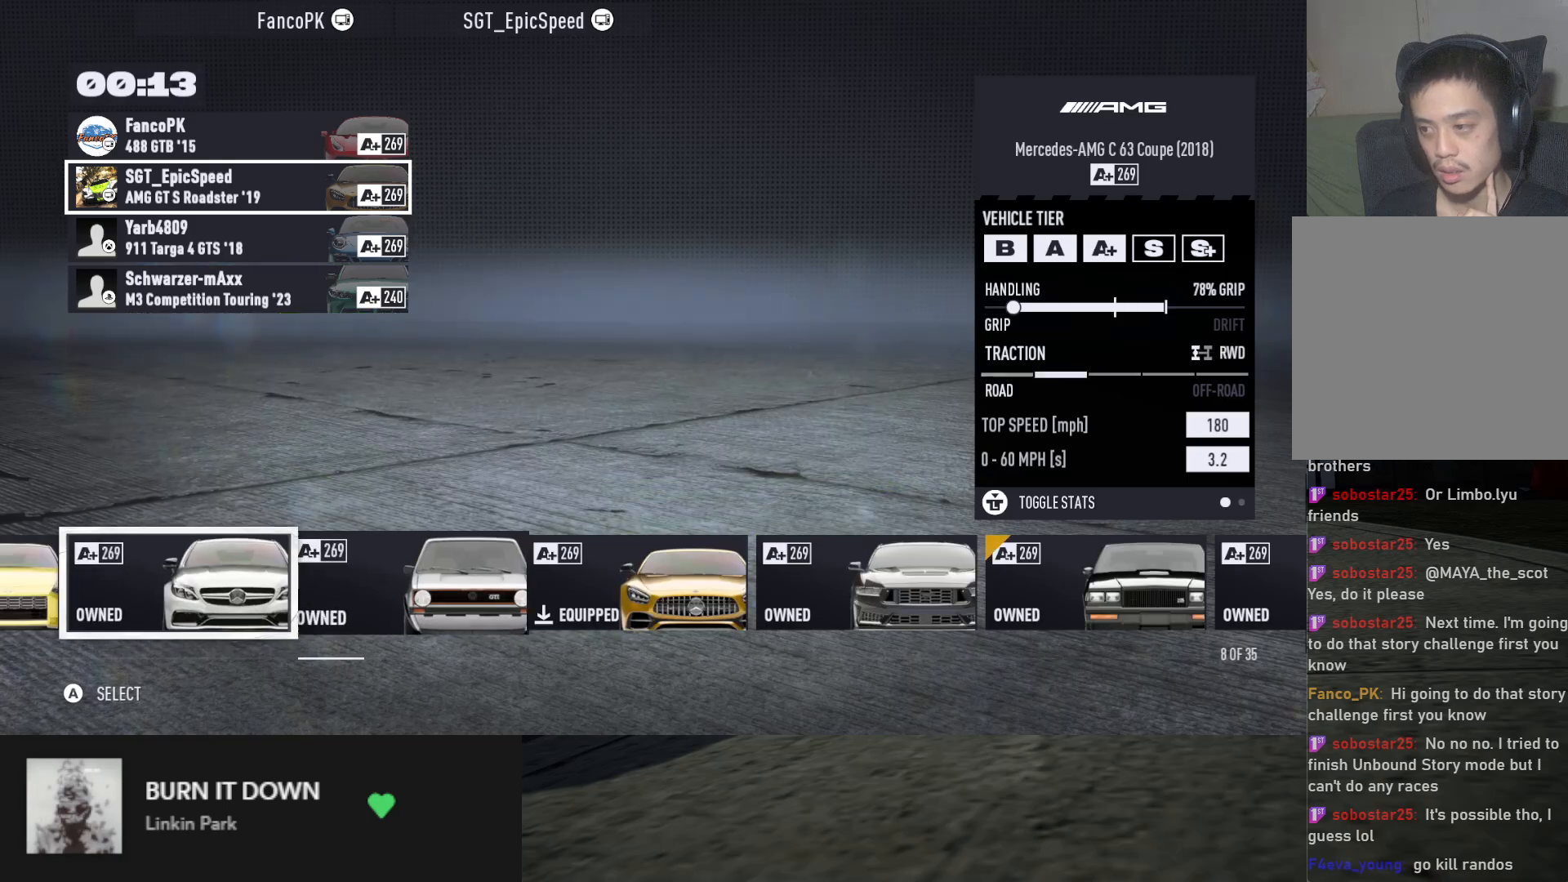
{"buttons": [], "left_stick": "center", "right_stick": "center", "events": [[383, "DPAD_RIGHT", "down"], [467, "DPAD_RIGHT", "up"]]}
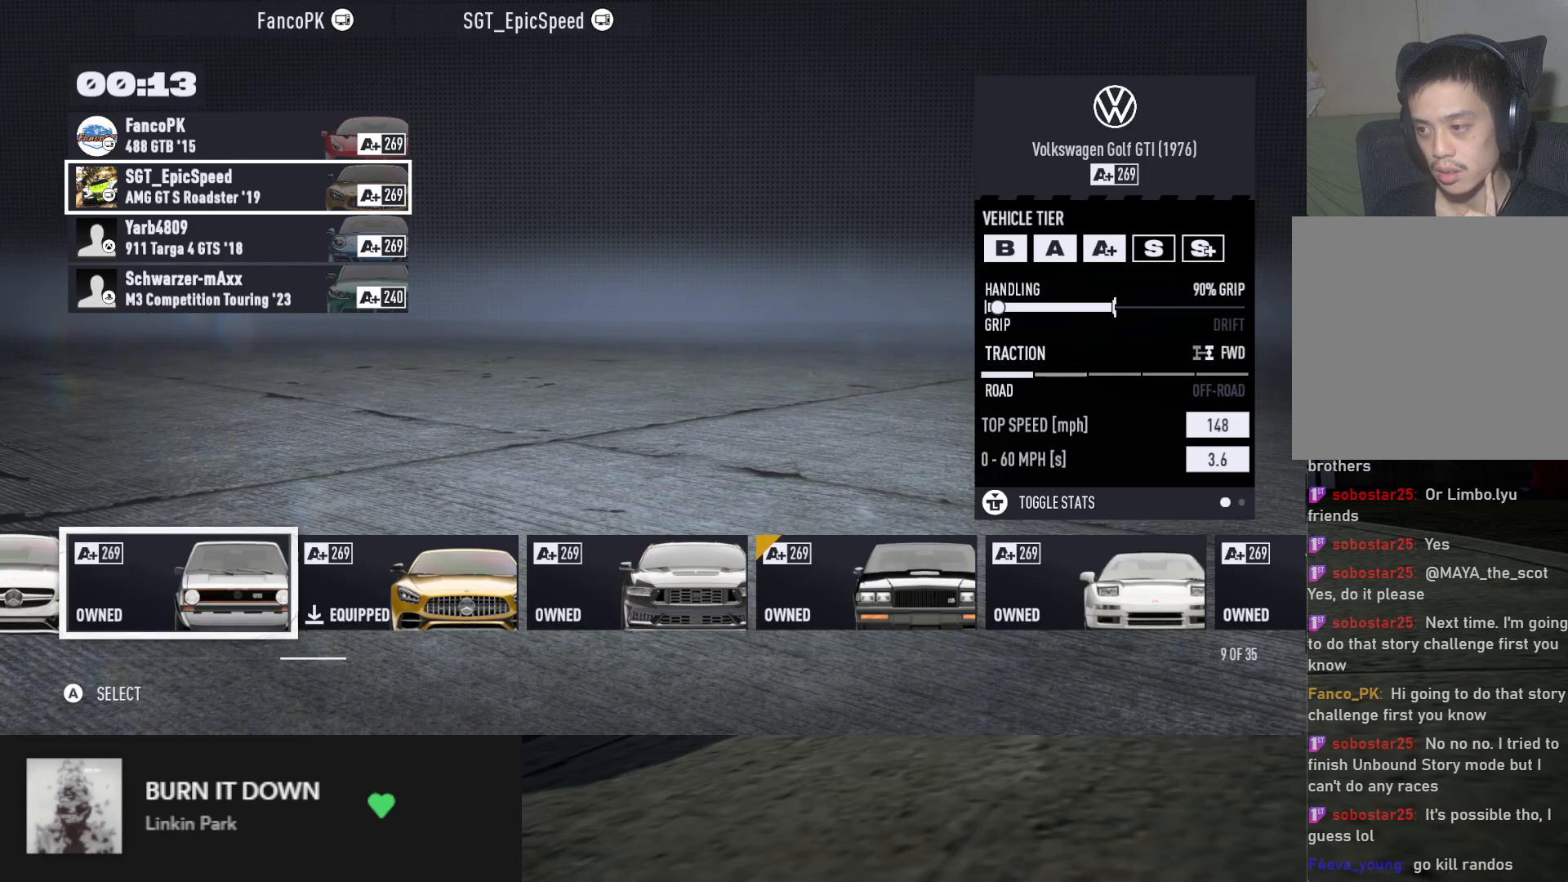
{"buttons": [], "left_stick": "center", "right_stick": "center", "events": [[33, "DPAD_RIGHT", "down"], [100, "DPAD_RIGHT", "up"]]}
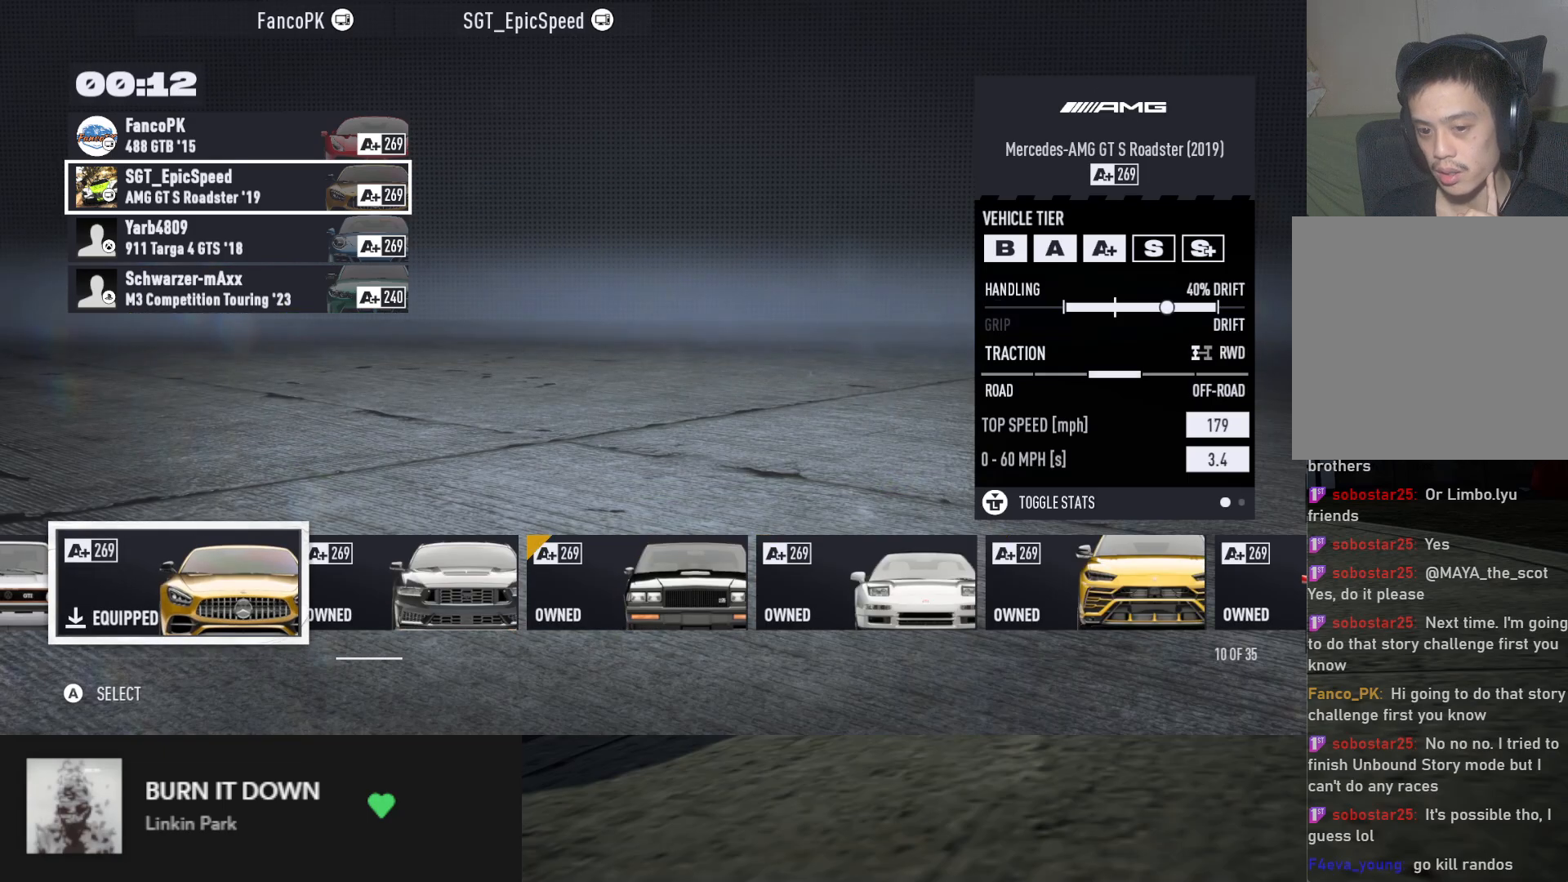
{"buttons": [], "left_stick": "center", "right_stick": "center", "events": [[350, "DPAD_RIGHT", "down"], [433, "DPAD_RIGHT", "up"]]}
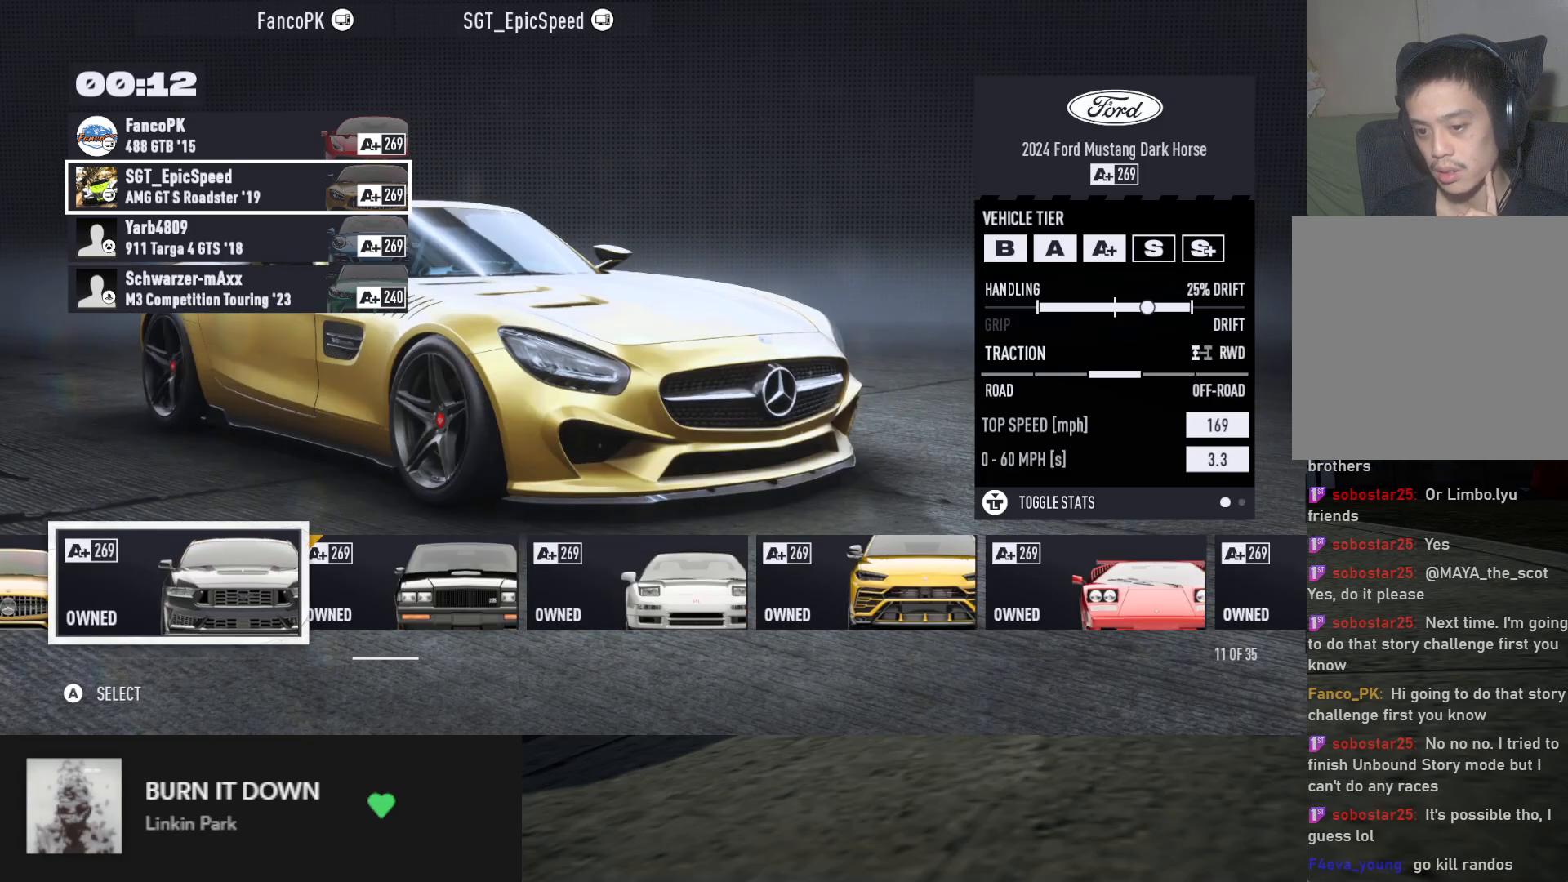
{"buttons": [], "left_stick": "center", "right_stick": "center", "events": []}
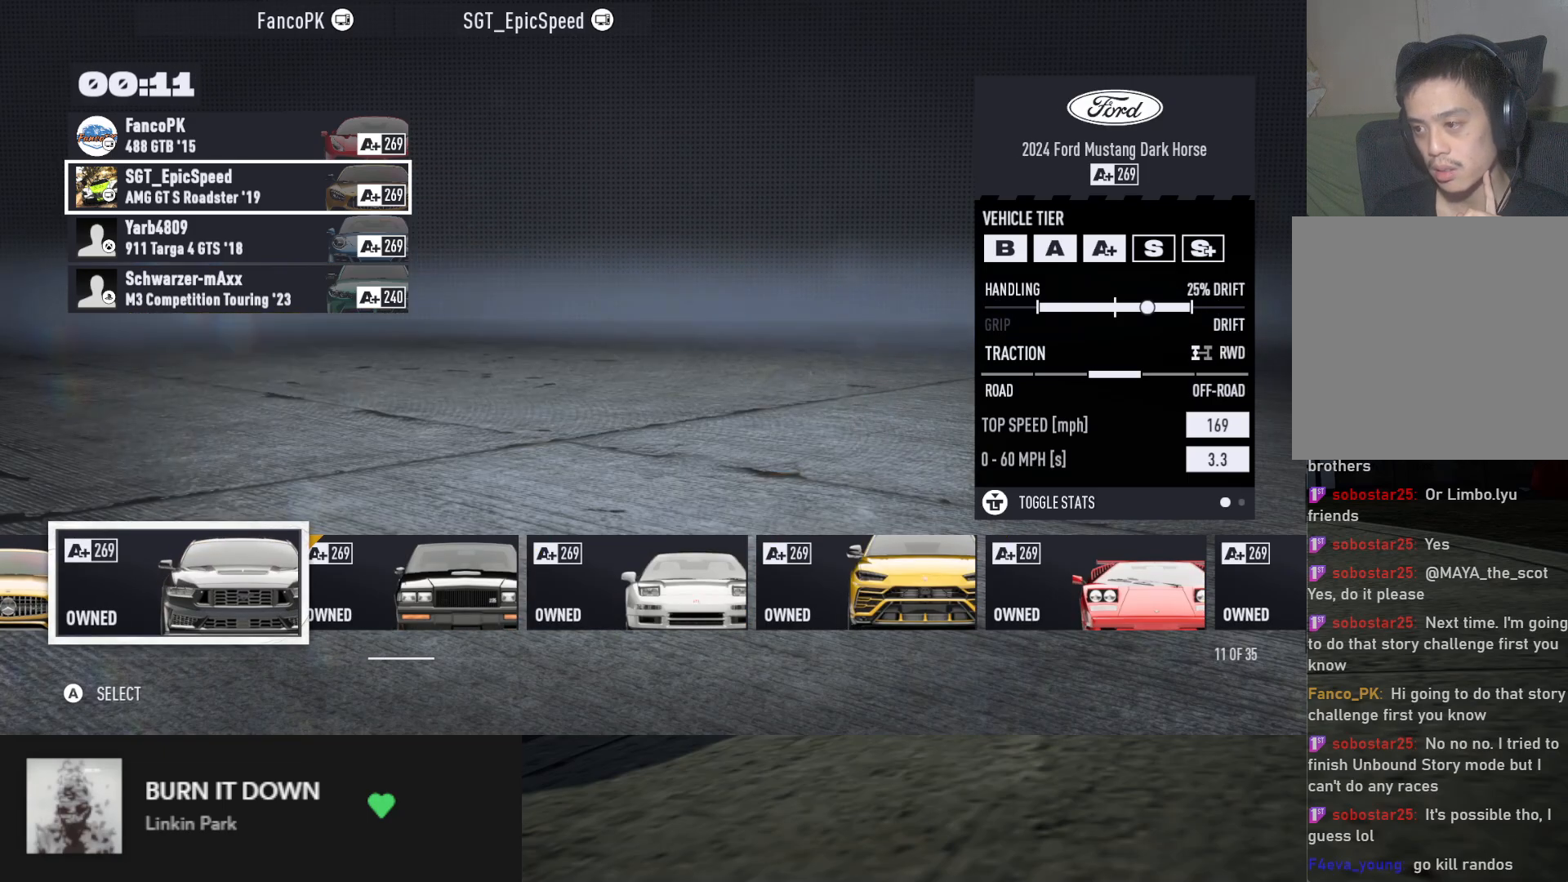
{"buttons": [], "left_stick": "center", "right_stick": "center", "events": []}
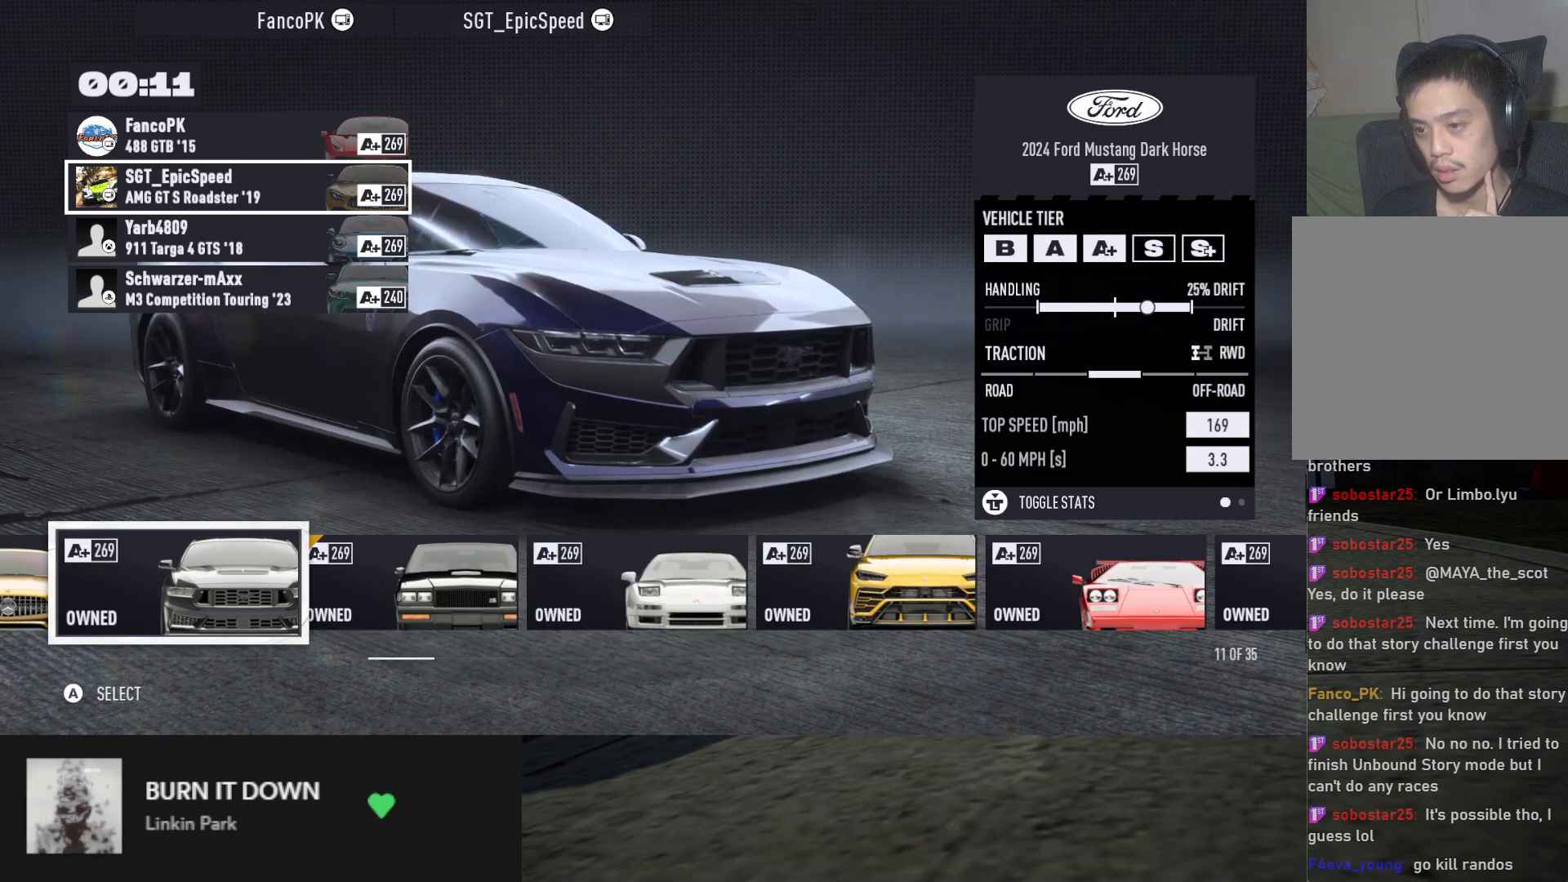
{"buttons": [], "left_stick": "center", "right_stick": "center", "events": []}
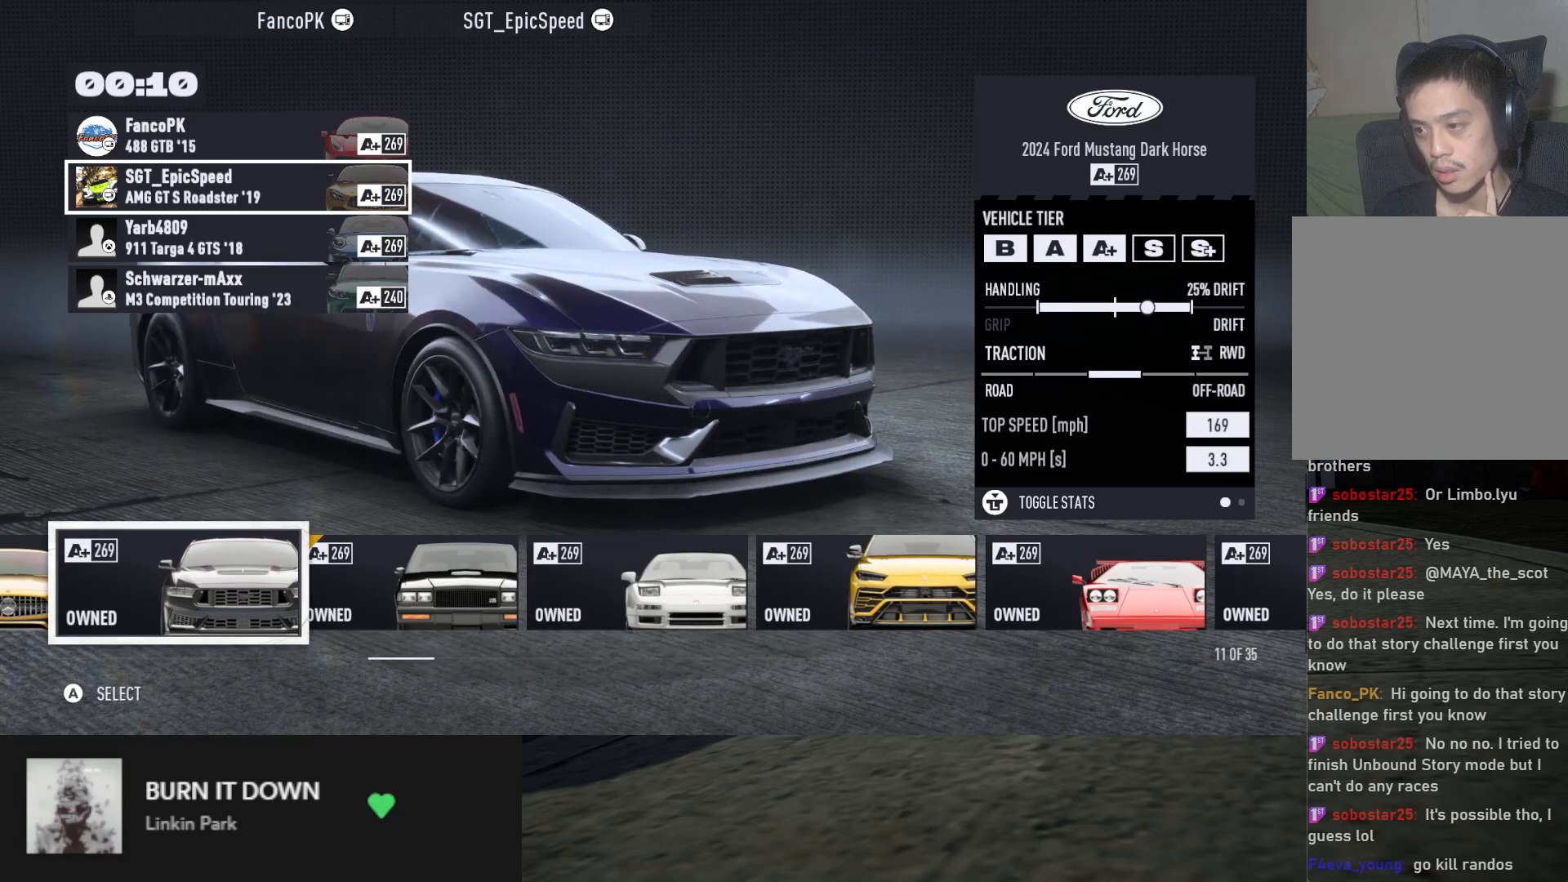
{"buttons": [], "left_stick": "center", "right_stick": "center", "events": []}
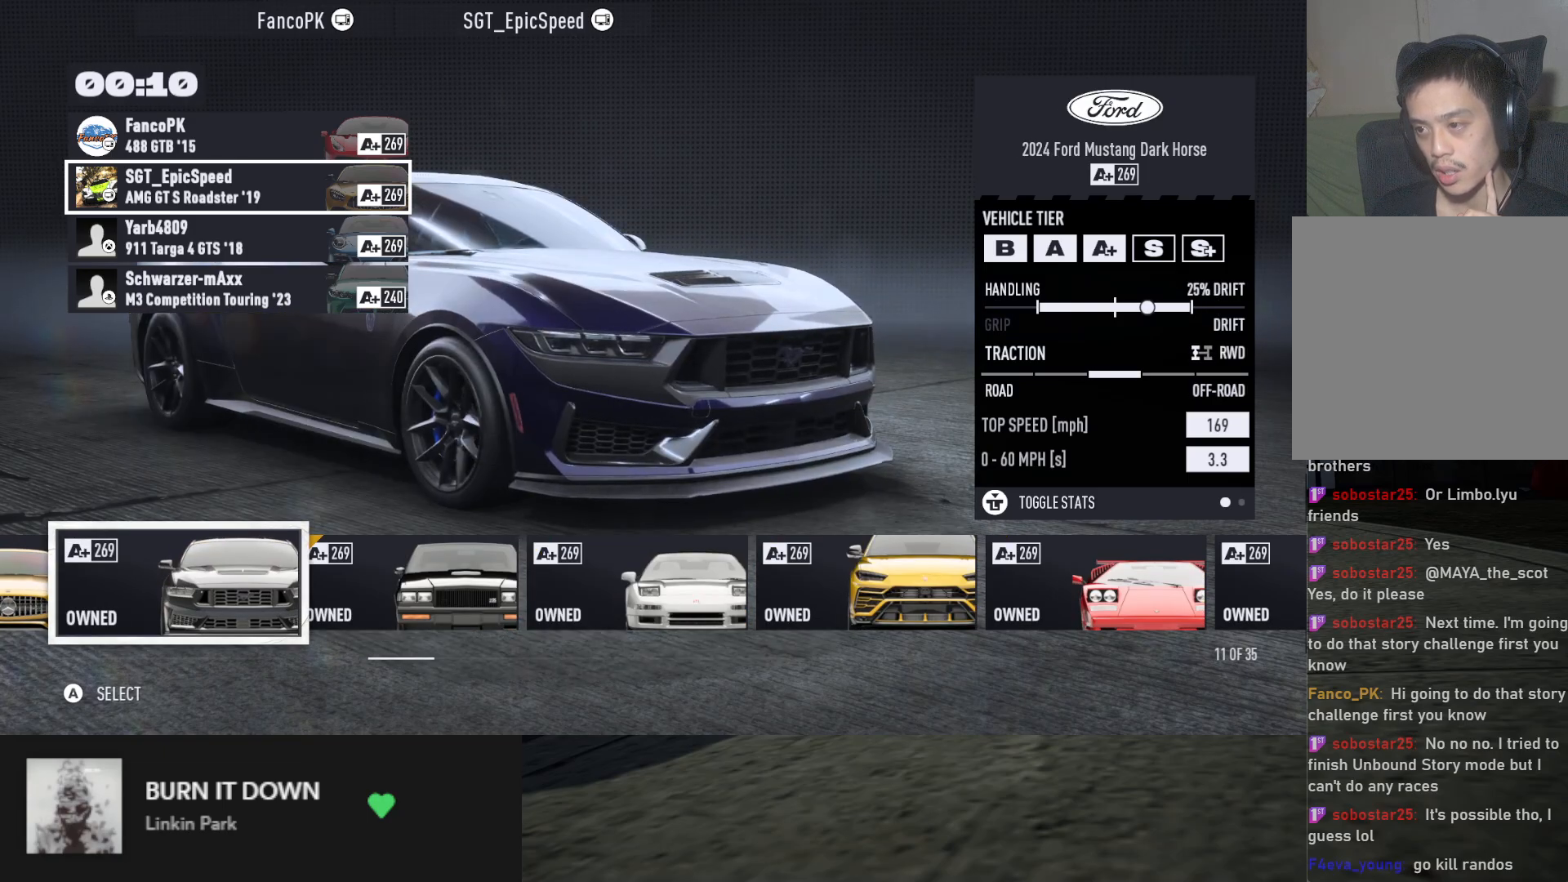
{"buttons": [], "left_stick": "center", "right_stick": "center", "events": [[333, "A", "down"], [417, "A", "up"]]}